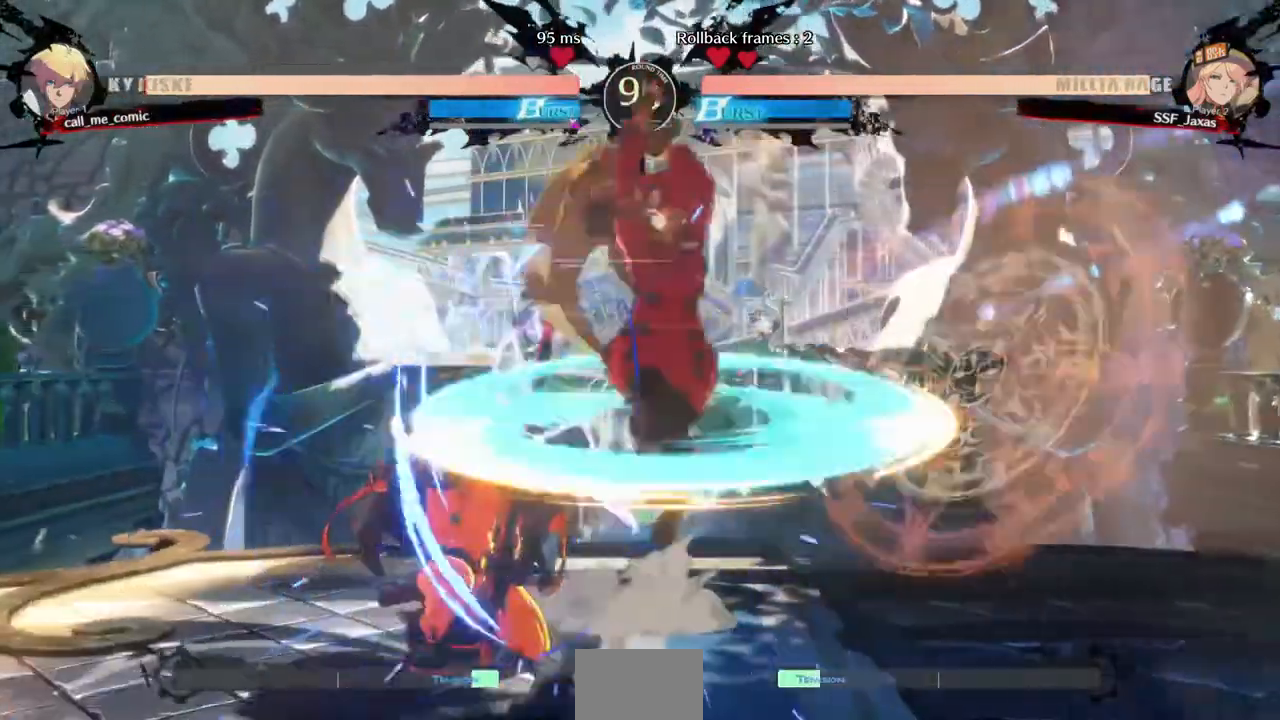
Gameplay with a controller (arcade stick); each line is a JSON object with the inputs held at the frame after it. "events" lists button and stick changes between this image and that frame as [ms after this image, input, new state], when the widget could be followed in between. Not read: L3 R3 SELECT START.
{"buttons": ["TRIANGLE"]}
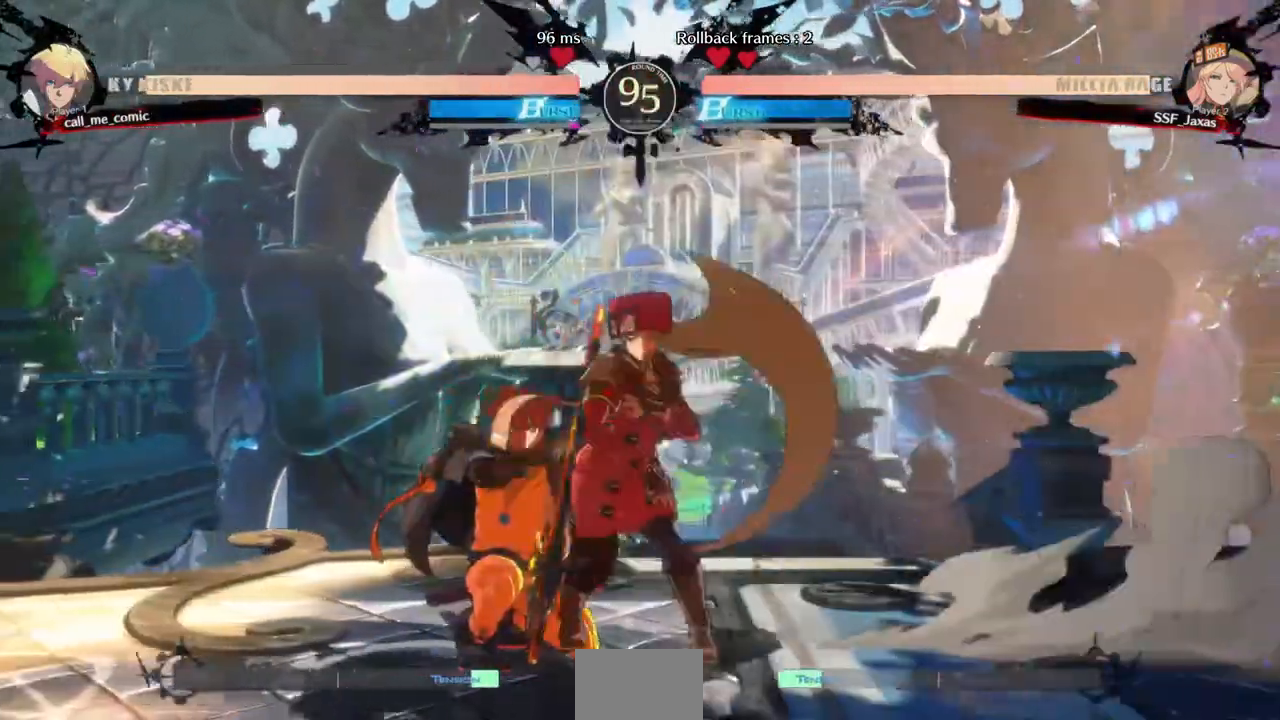
{"buttons": [], "events": [[40, "TRIANGLE", "up"]]}
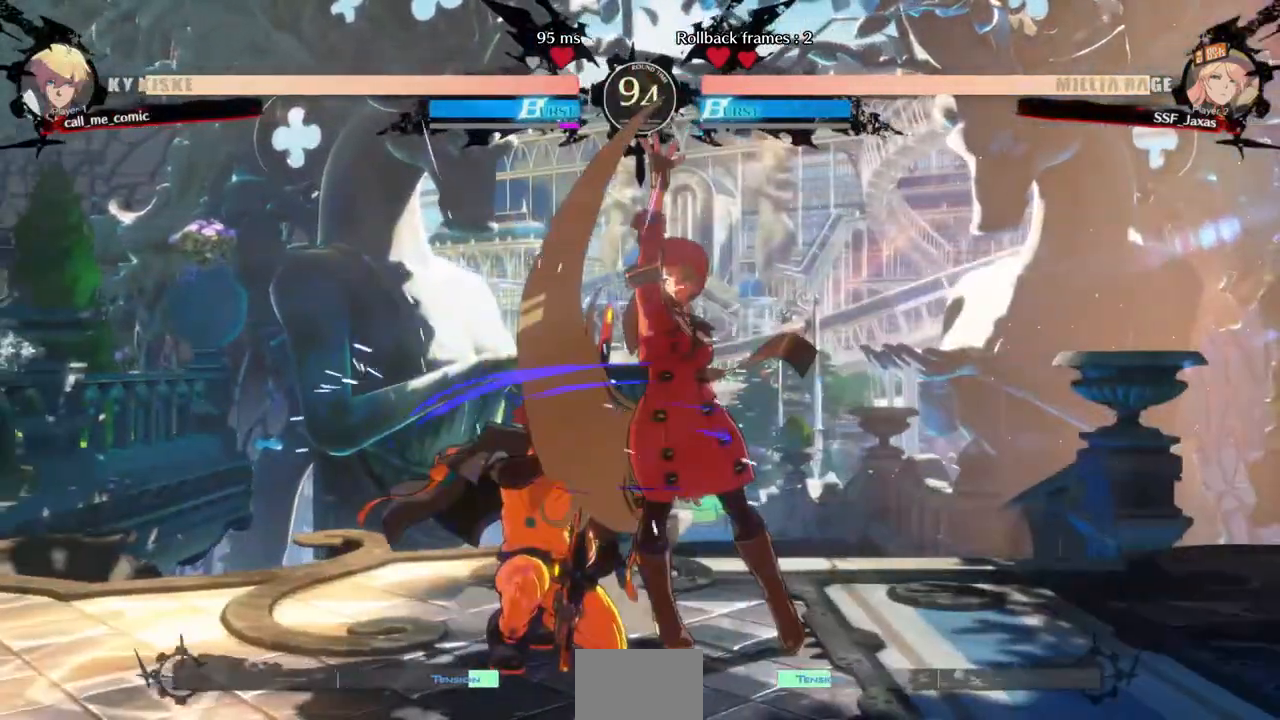
{"buttons": [], "events": [[120, "DPAD_DOWN", "down"], [240, "TRIANGLE", "down"], [320, "DPAD_DOWN", "up"], [360, "TRIANGLE", "up"]]}
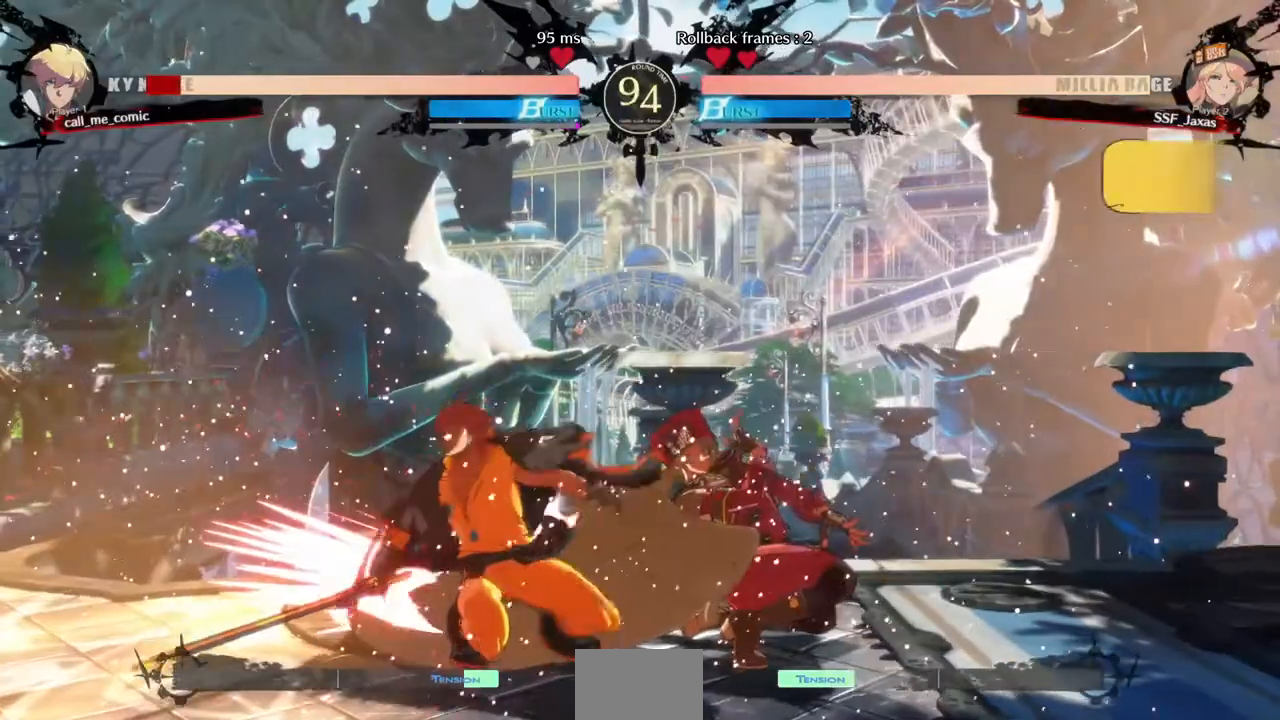
{"buttons": ["DPAD_DOWN", "DPAD_RIGHT"], "events": [[200, "R1", "down"], [440, "R1", "up"], [480, "DPAD_DOWN", "down"], [520, "DPAD_RIGHT", "down"]]}
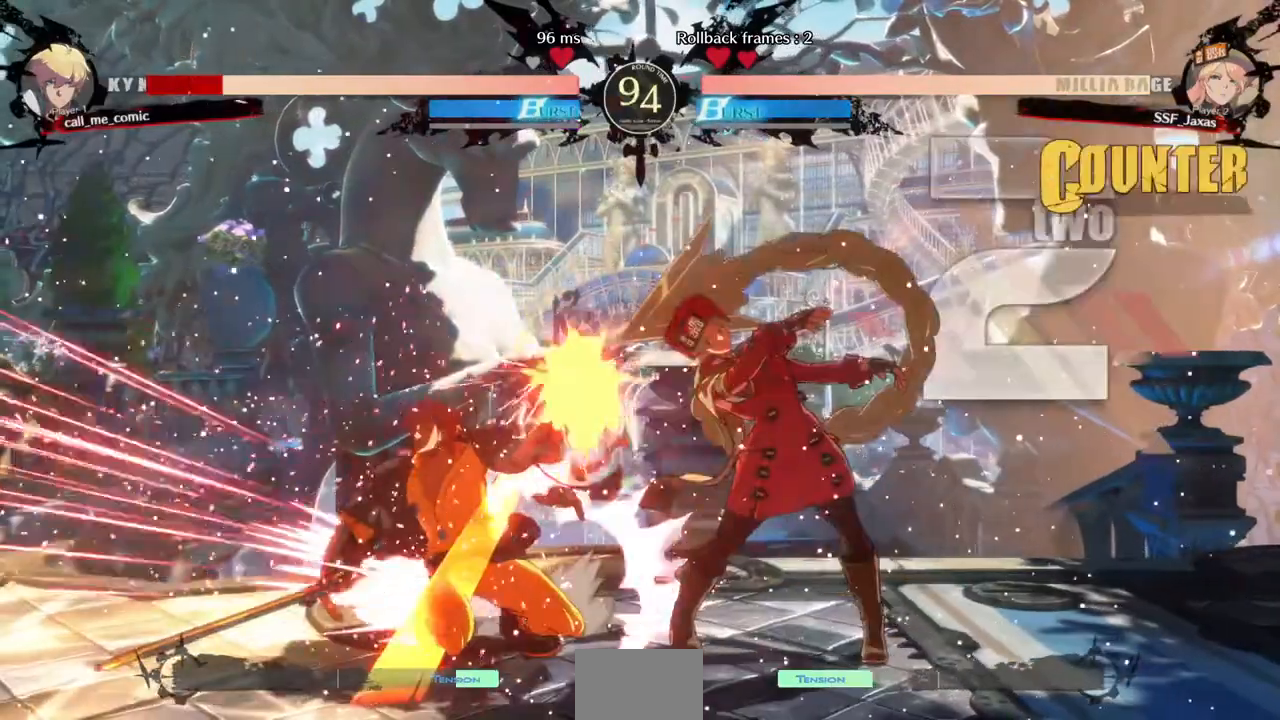
{"buttons": [], "events": [[80, "DPAD_DOWN", "up"], [120, "CROSS", "down"], [160, "DPAD_RIGHT", "up"], [240, "CROSS", "up"]]}